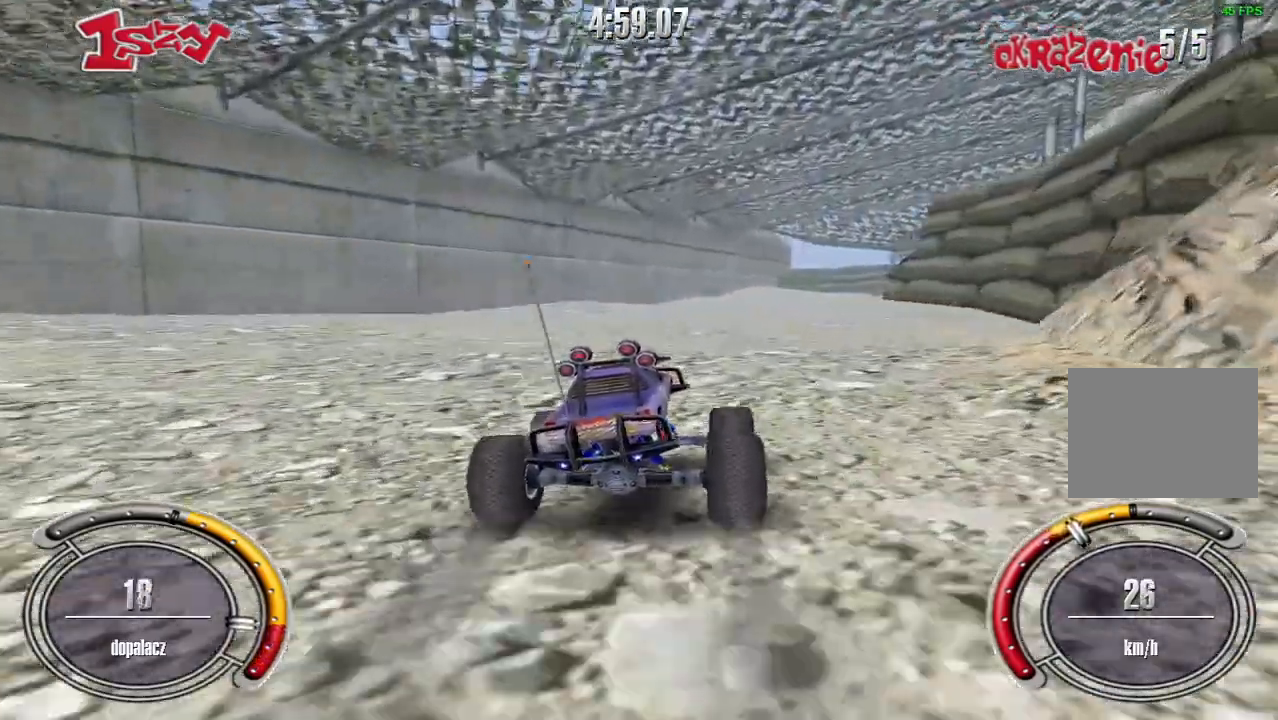
Gameplay with keyboard; each line is a JSON object with the keys held at the frame after it. "events" lists presses ("down") and releases ("up") of "down", "left", "right", "shift", "space" and "up" between this image and that frame as [ms after this image, input, new state], when the widget could be followed in between. No other keys are recorded. Mouse input is not recorded.
{"keys": ["up"], "events": []}
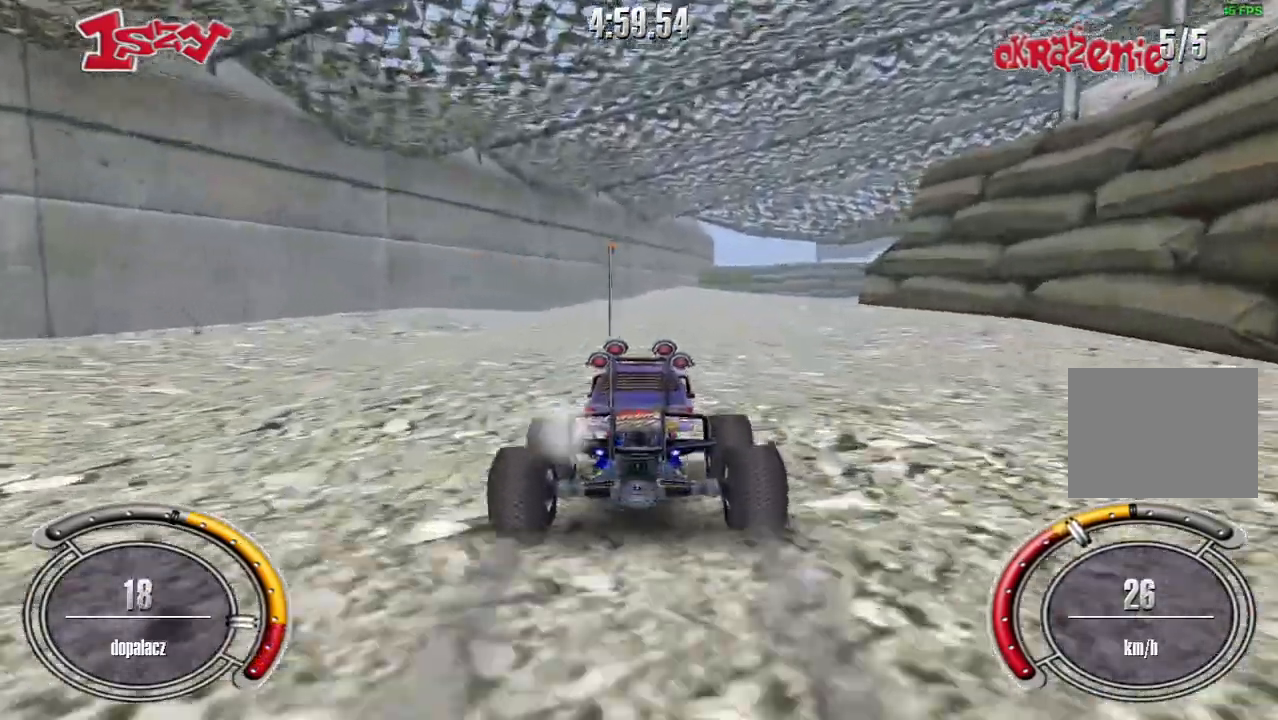
{"keys": ["up"], "events": []}
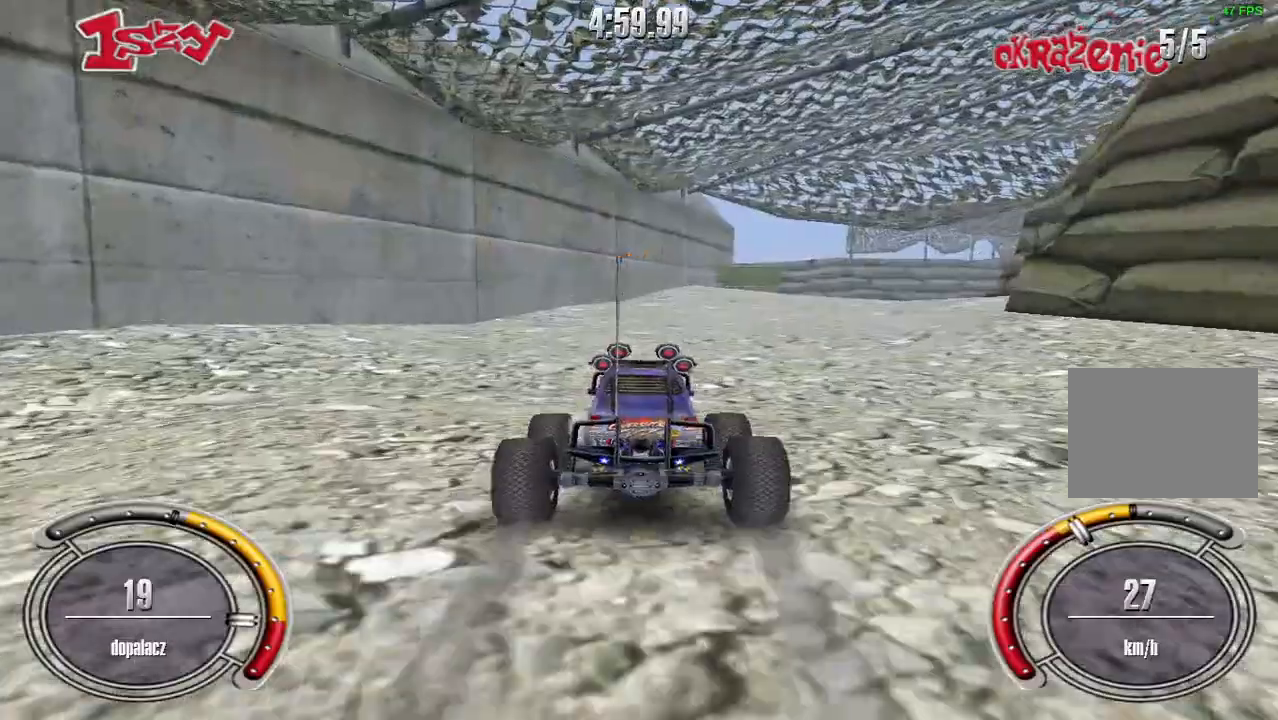
{"keys": ["up"], "events": [[80, "right", "down"], [360, "right", "up"]]}
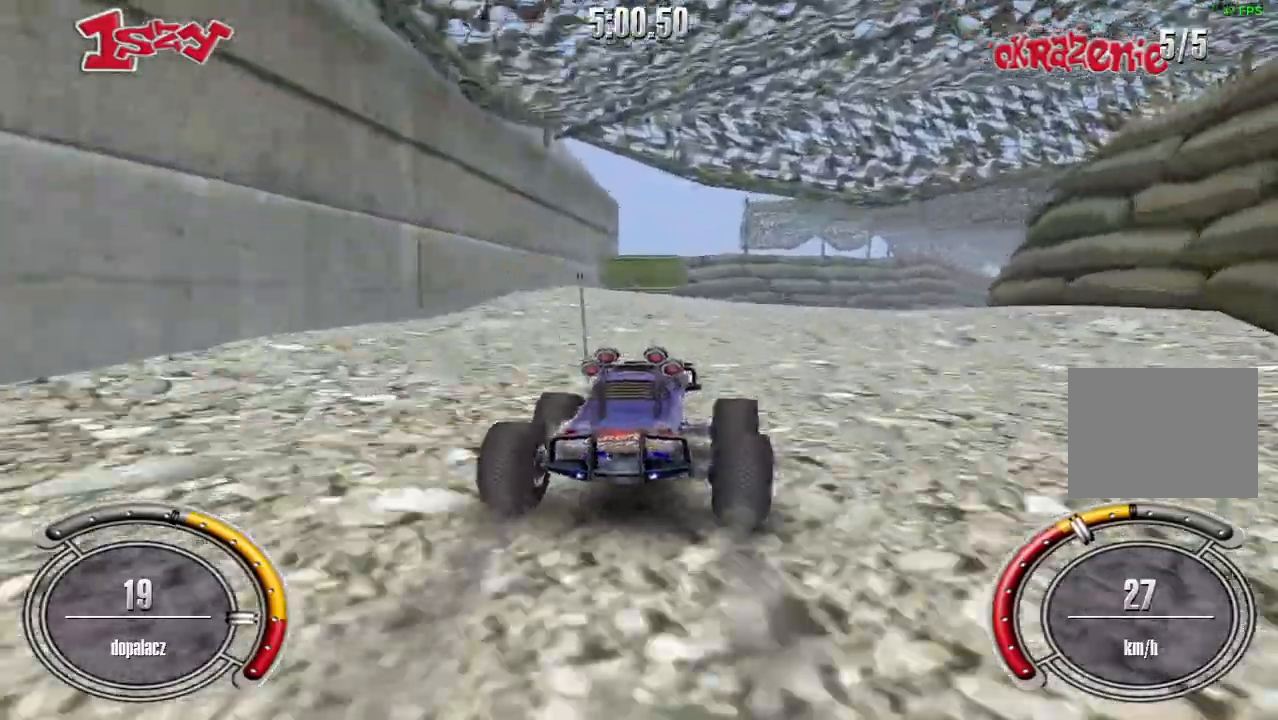
{"keys": ["right", "up"], "events": [[20, "right", "down"], [280, "right", "up"], [360, "right", "down"]]}
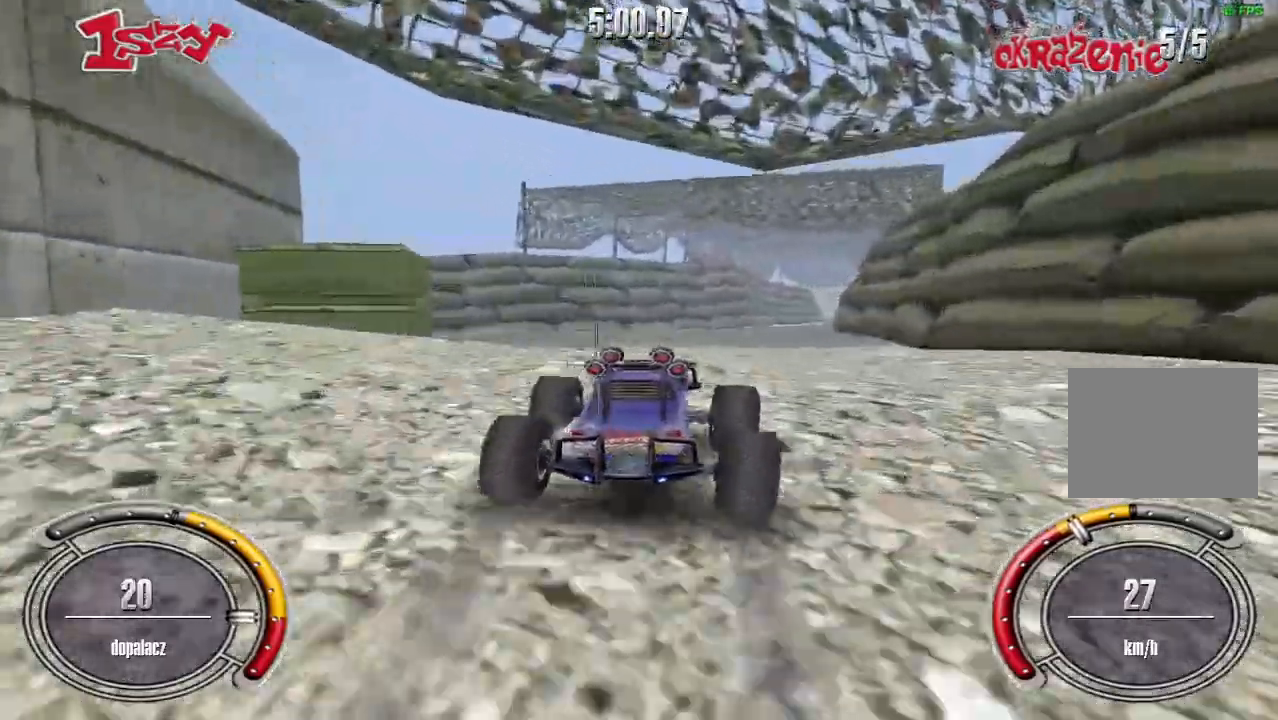
{"keys": ["up"], "events": [[20, "right", "up"]]}
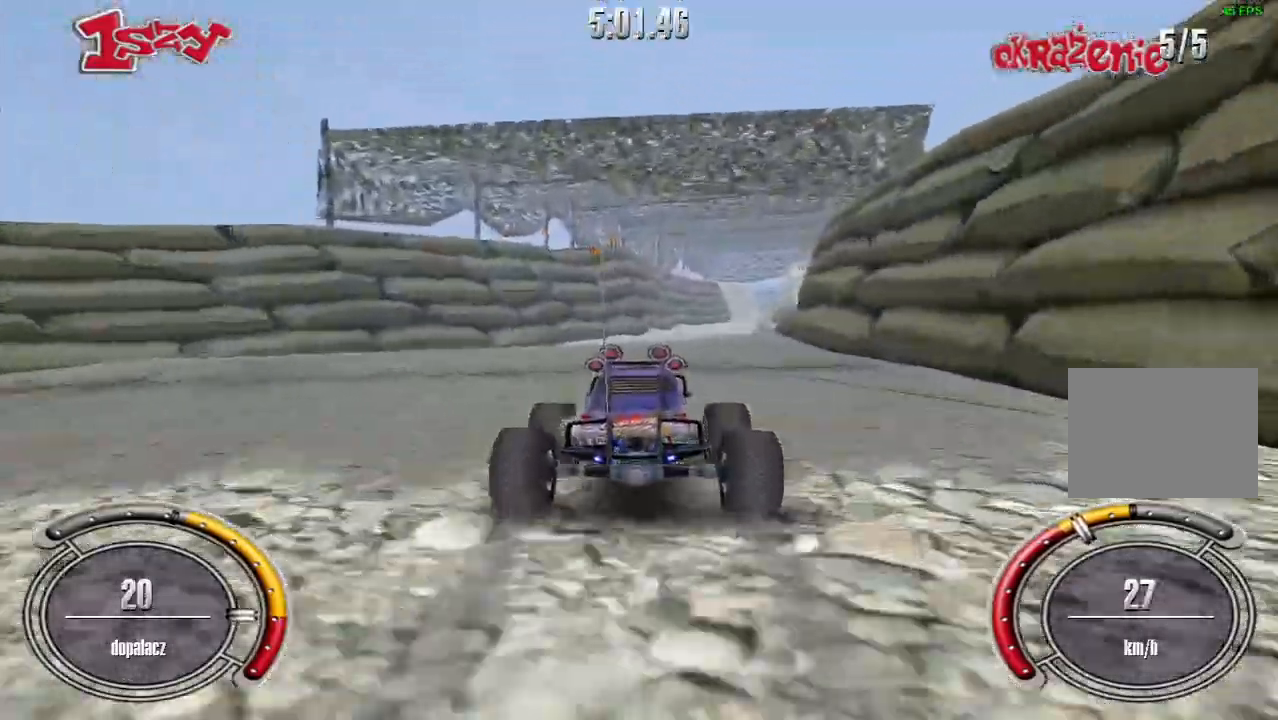
{"keys": ["space", "up"], "events": [[80, "right", "down"], [200, "right", "up"], [460, "space", "down"]]}
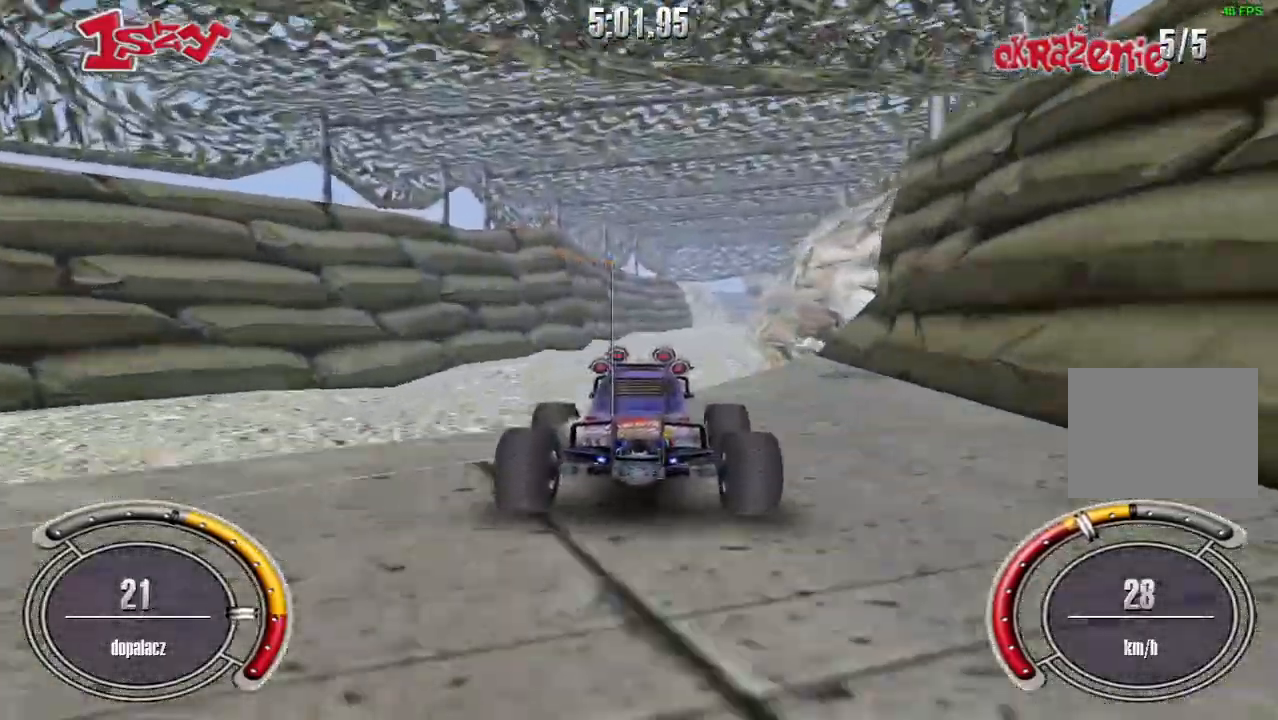
{"keys": [], "events": [[100, "space", "up"], [480, "up", "up"]]}
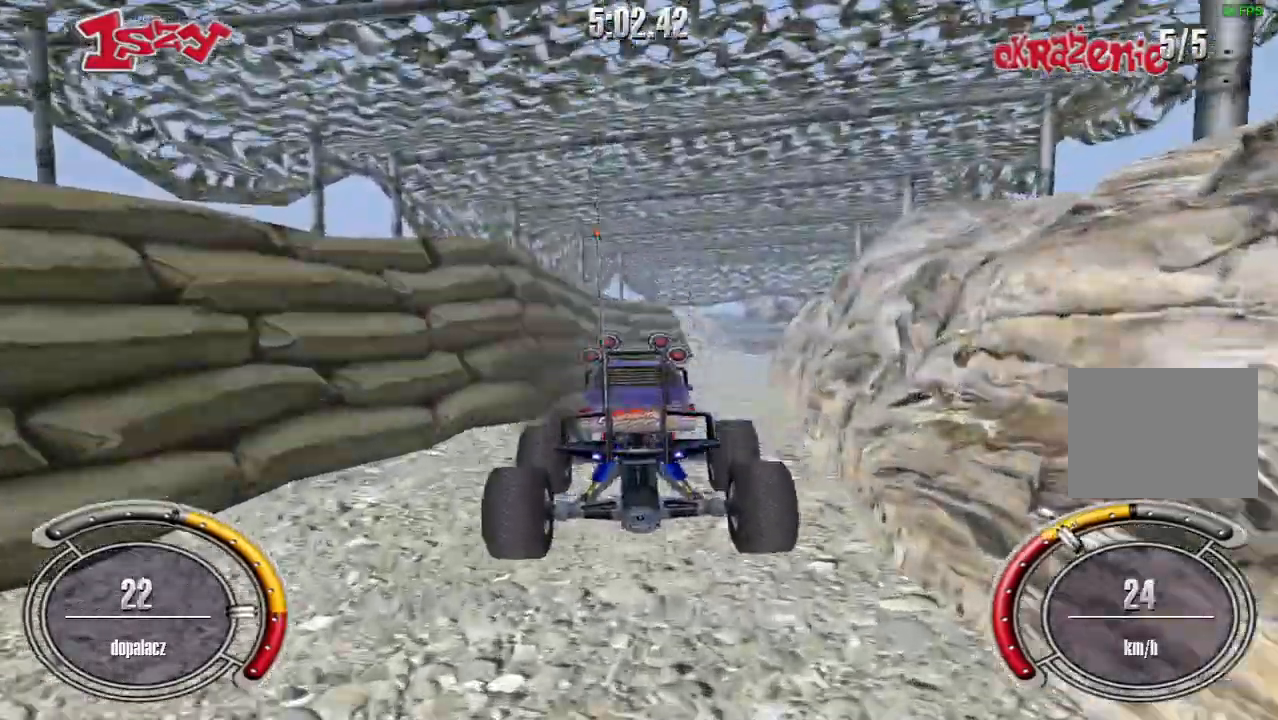
{"keys": ["up"], "events": [[340, "up", "down"]]}
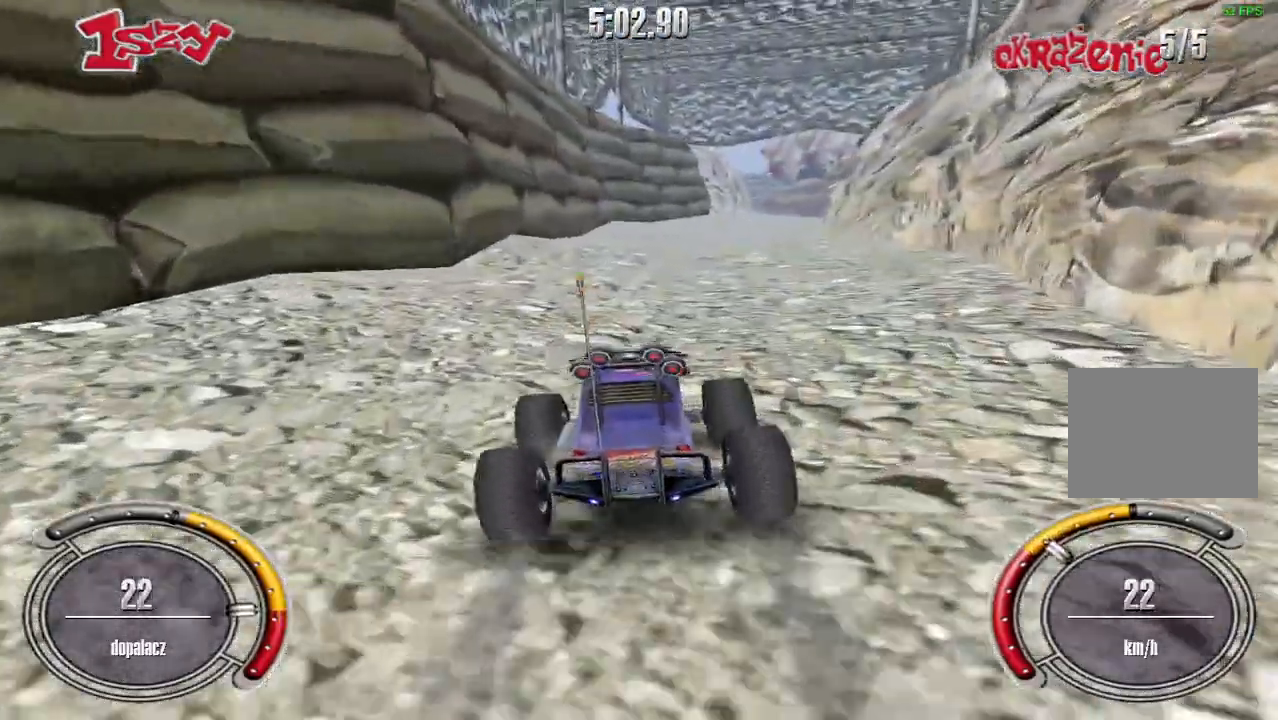
{"keys": ["shift", "up"], "events": [[100, "right", "down"], [140, "shift", "down"], [240, "right", "up"]]}
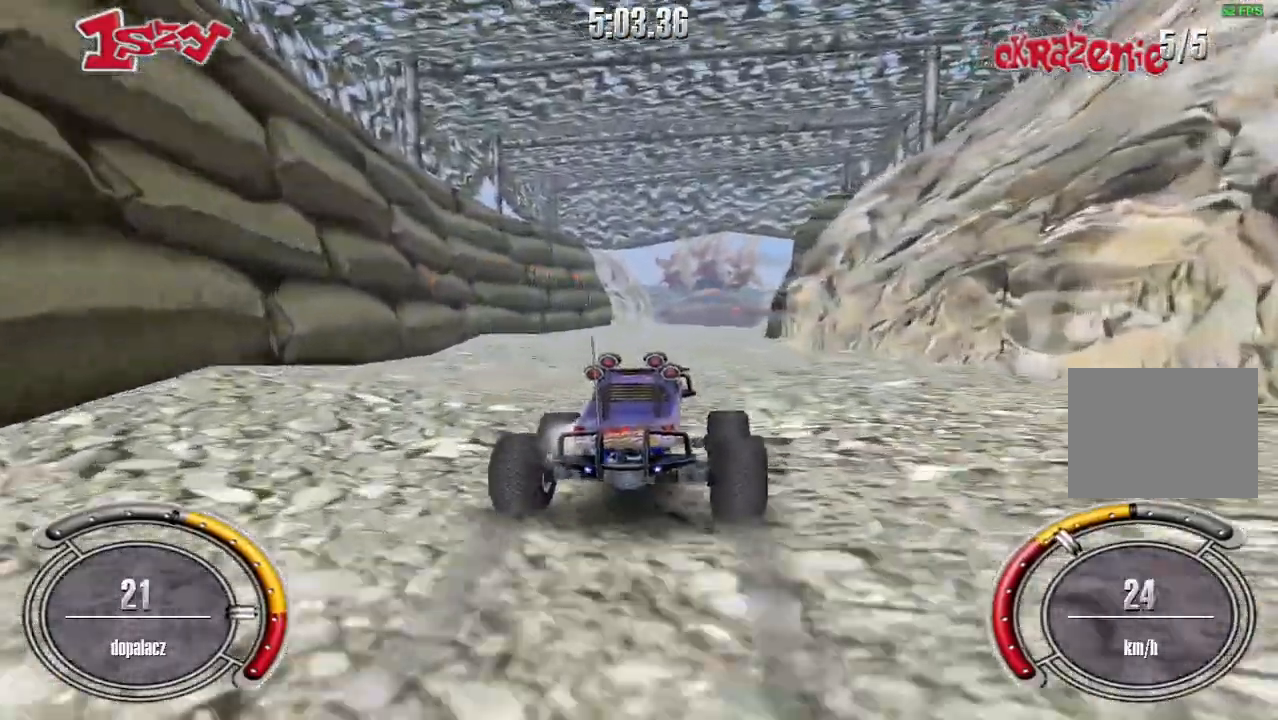
{"keys": ["shift", "up"], "events": [[320, "left", "down"], [480, "left", "up"]]}
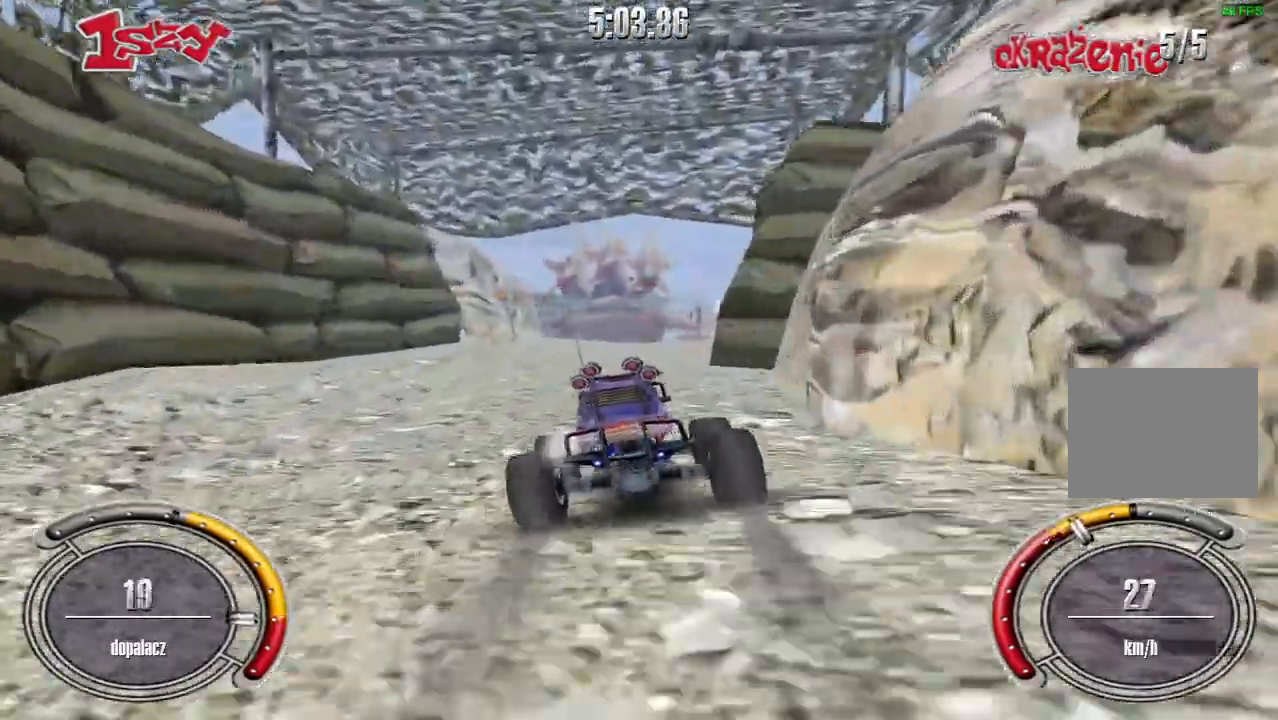
{"keys": ["shift", "up"], "events": [[280, "right", "down"], [420, "right", "up"]]}
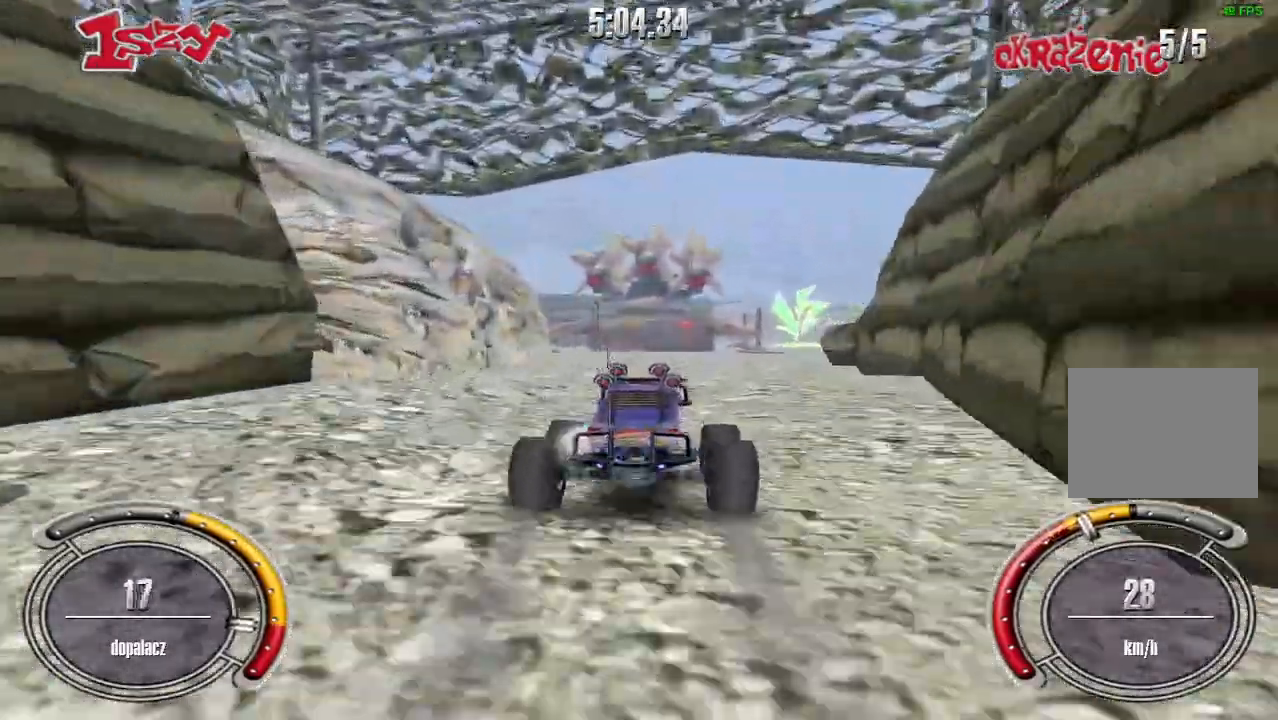
{"keys": ["shift", "up"], "events": [[140, "right", "down"], [220, "right", "up"]]}
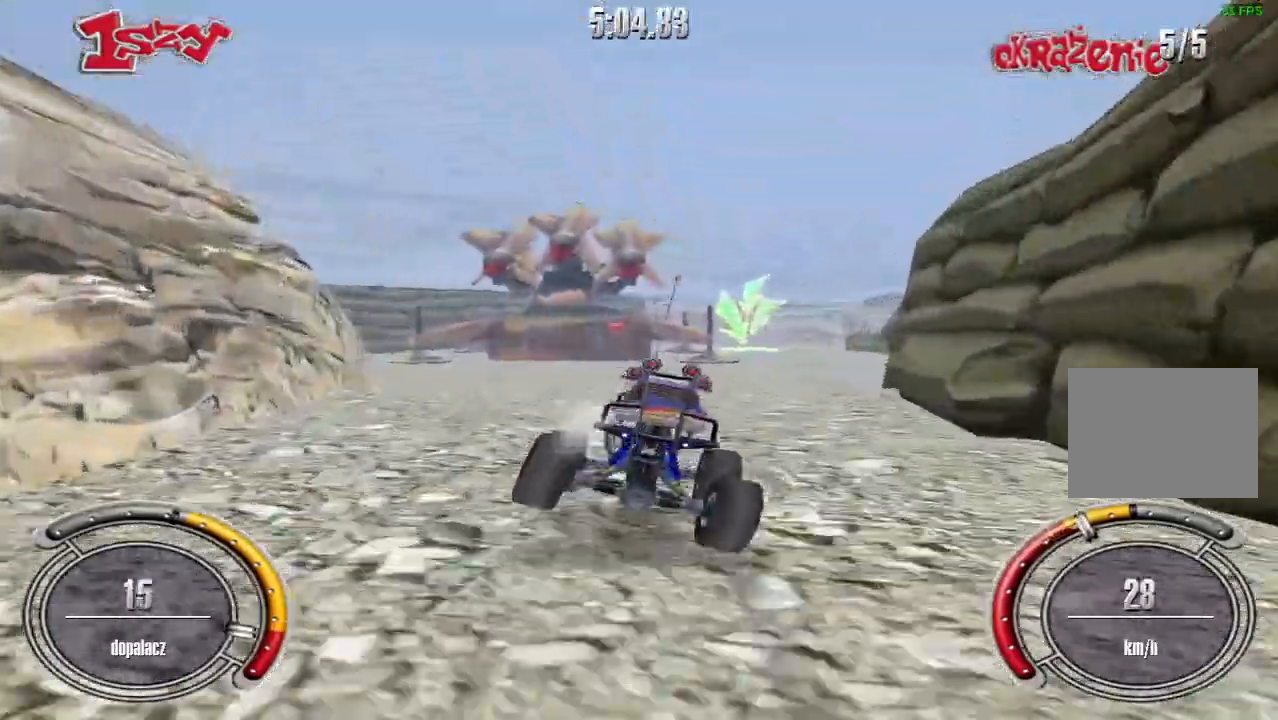
{"keys": ["right", "up"], "events": [[20, "right", "down"], [300, "right", "up"], [360, "right", "down"], [380, "shift", "up"]]}
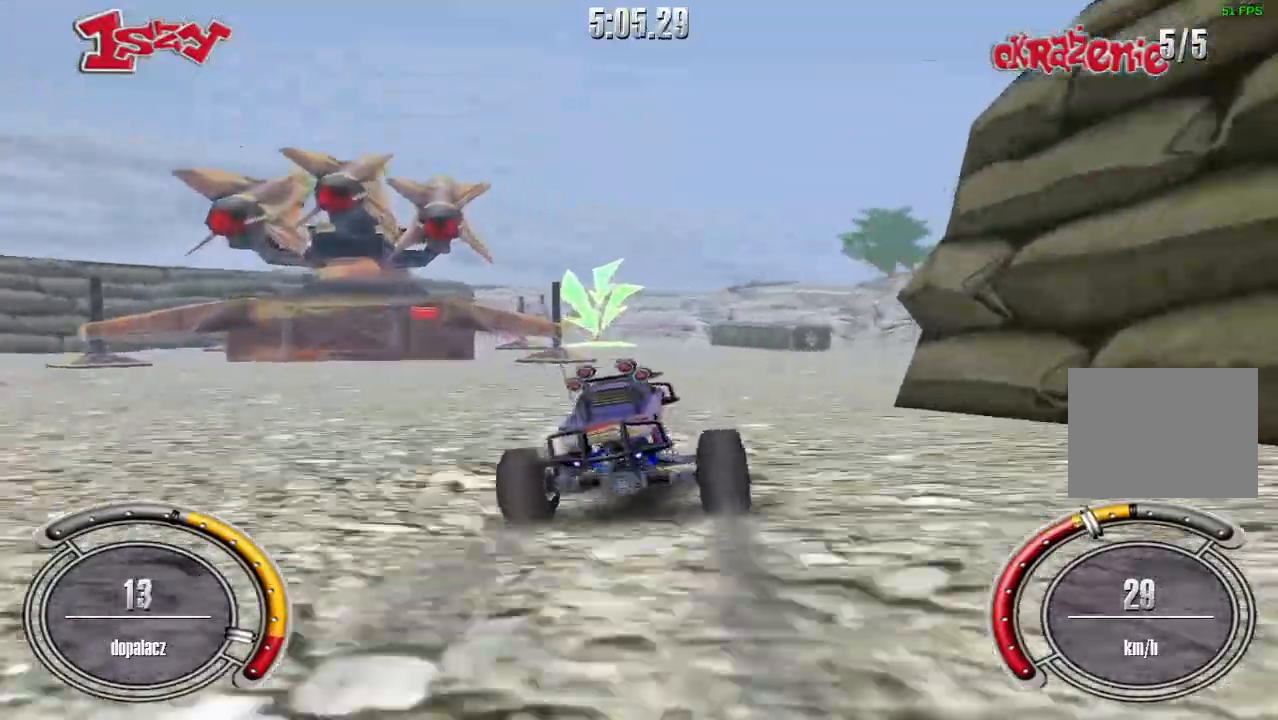
{"keys": ["up"], "events": [[160, "right", "up"], [380, "right", "down"], [420, "right", "up"]]}
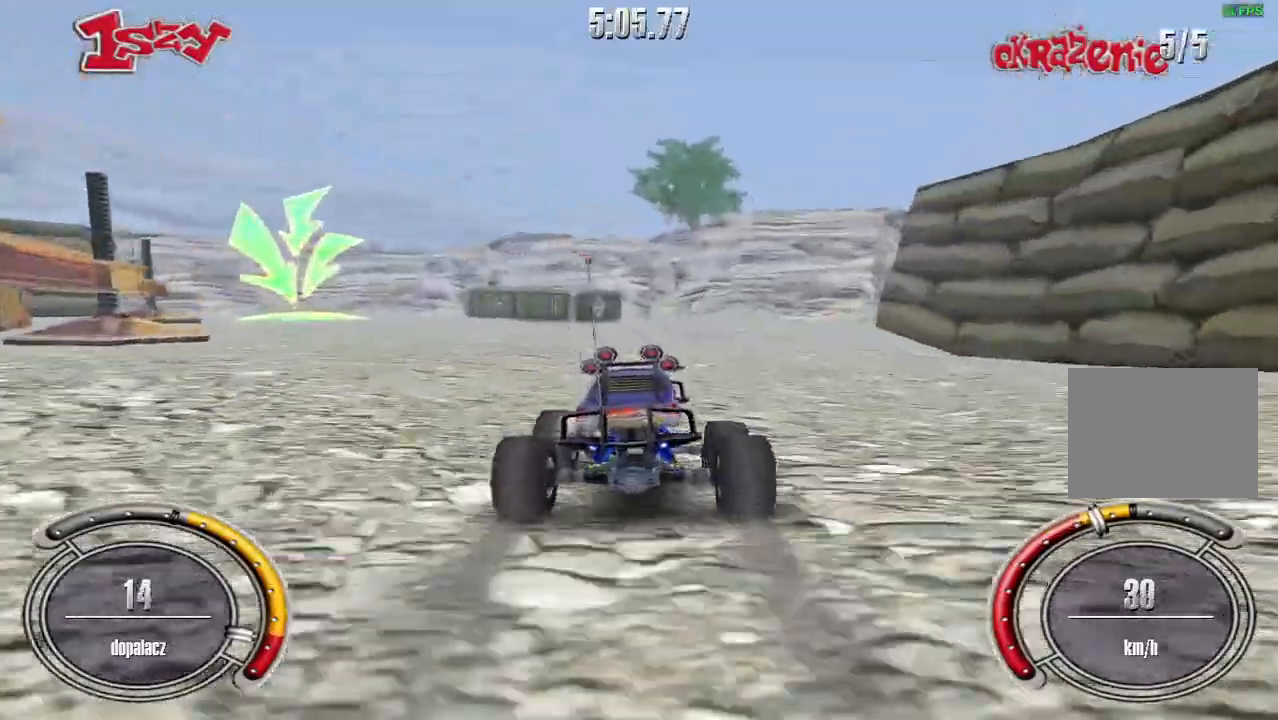
{"keys": ["left", "up"], "events": [[40, "left", "down"], [120, "left", "up"], [200, "left", "down"]]}
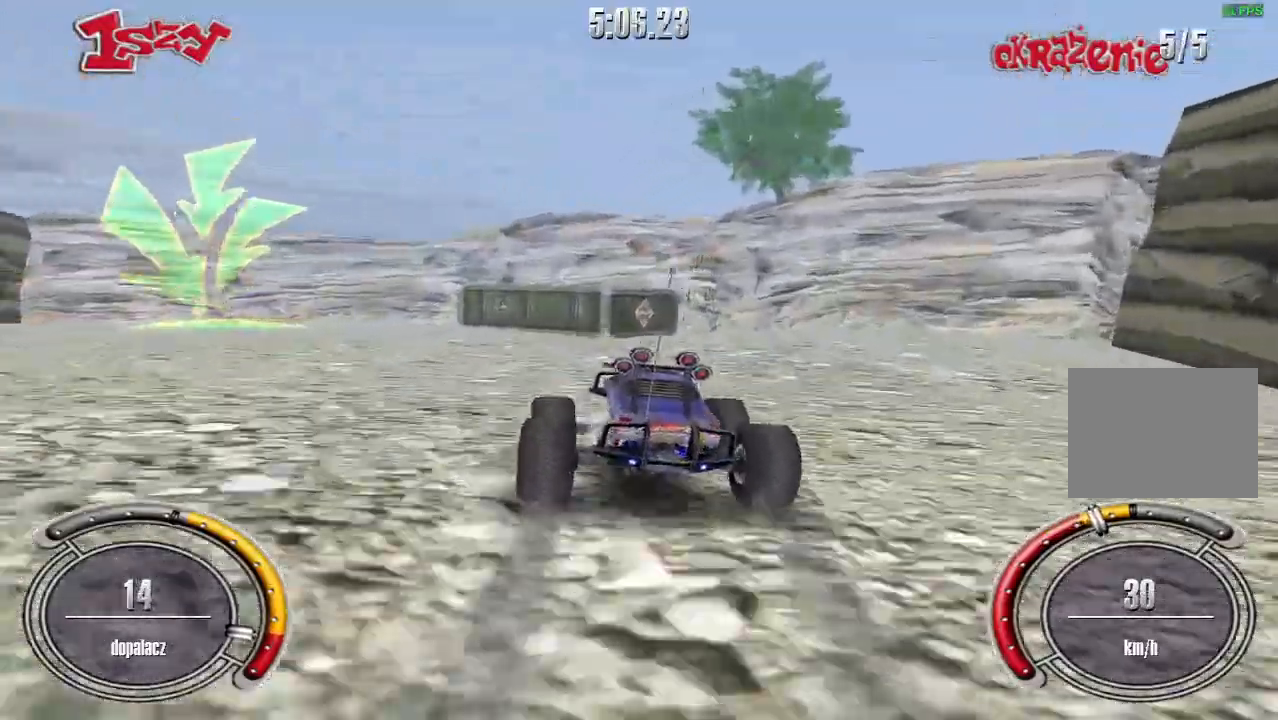
{"keys": ["down", "left"], "events": [[240, "up", "up"], [260, "down", "down"]]}
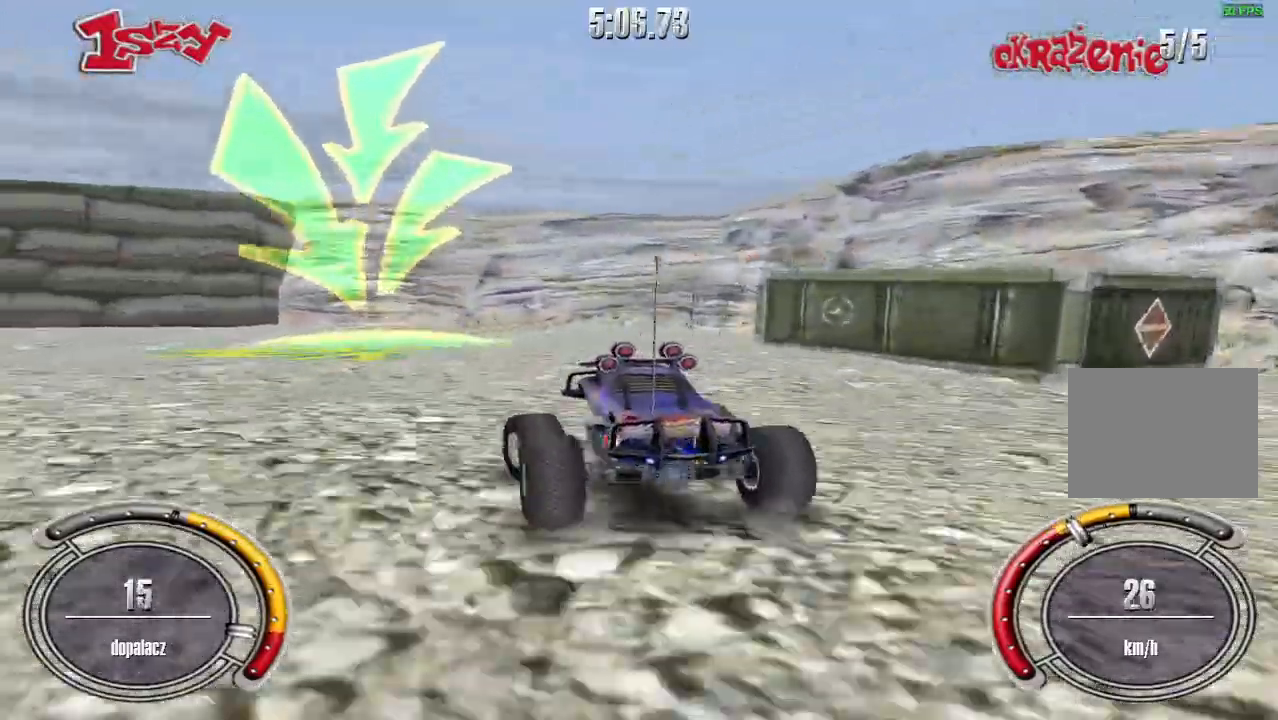
{"keys": ["up"], "events": [[120, "down", "up"], [180, "right", "down"], [200, "left", "up"], [200, "up", "down"], [440, "right", "up"]]}
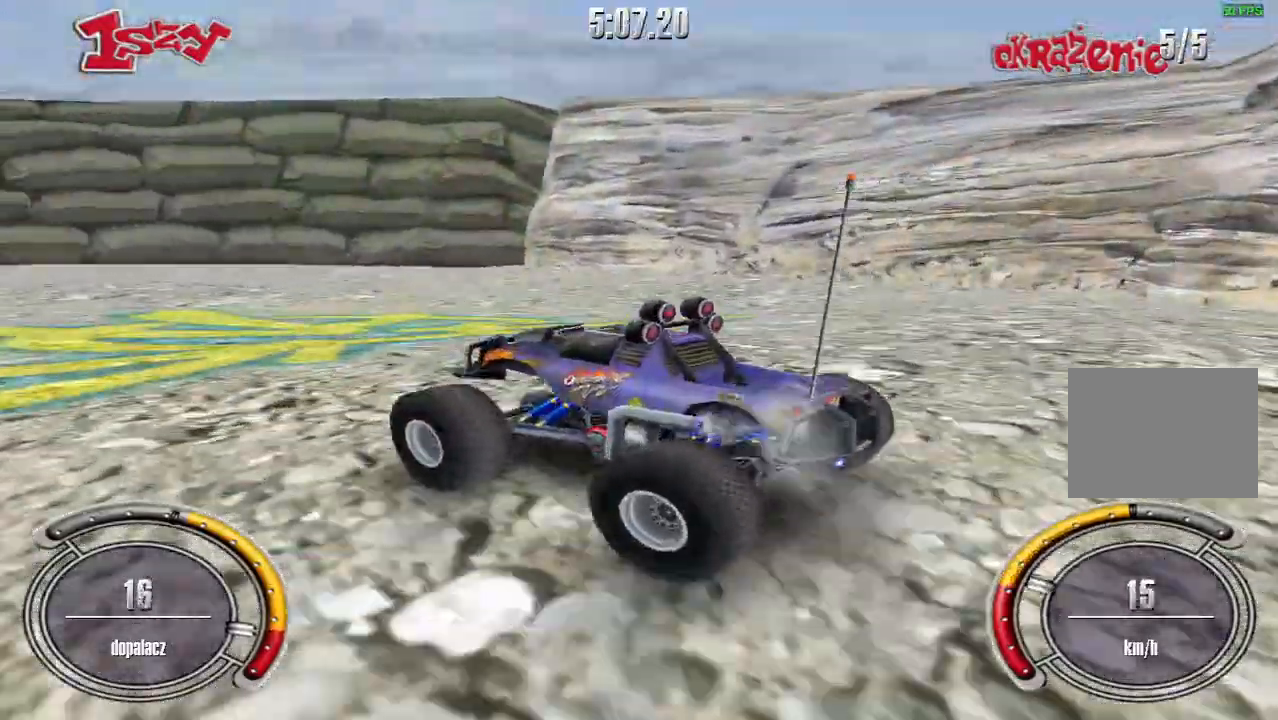
{"keys": ["left", "up"], "events": [[20, "left", "down"]]}
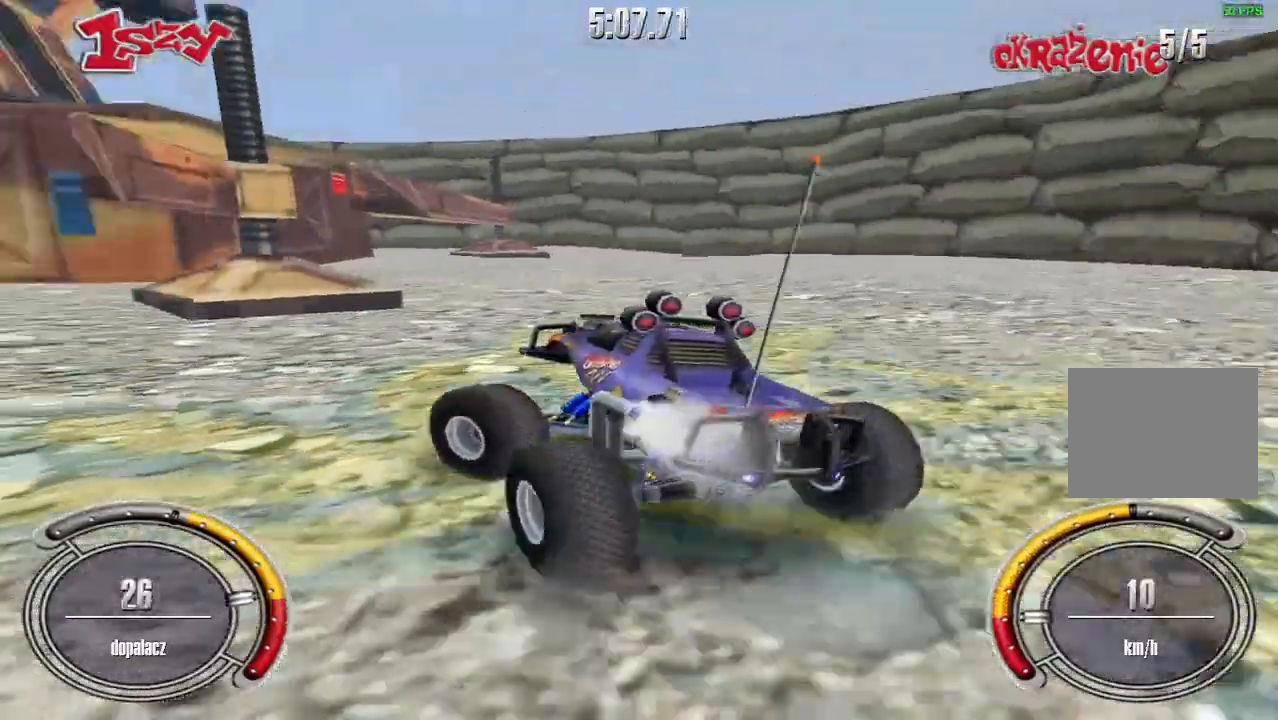
{"keys": ["up"], "events": [[240, "left", "up"]]}
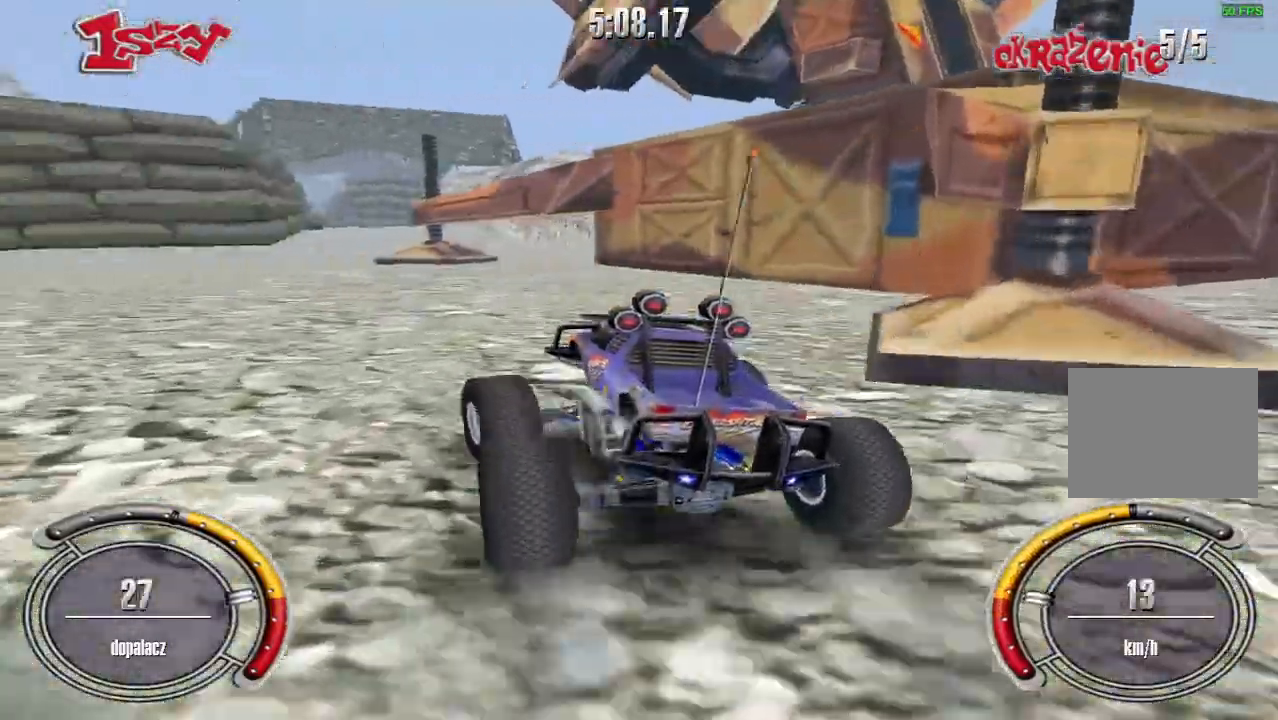
{"keys": ["shift", "up"], "events": [[60, "right", "down"], [80, "shift", "down"], [260, "right", "up"]]}
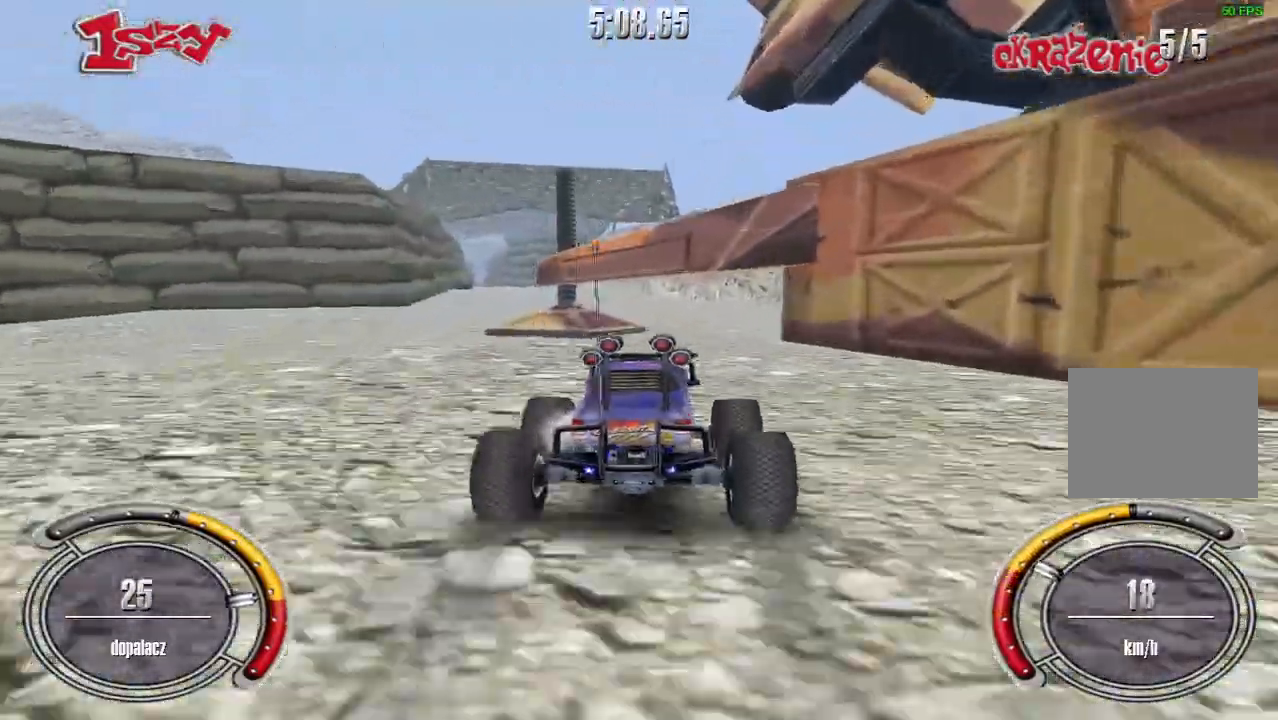
{"keys": ["left", "shift", "up"], "events": [[100, "right", "down"], [200, "right", "up"], [460, "left", "down"]]}
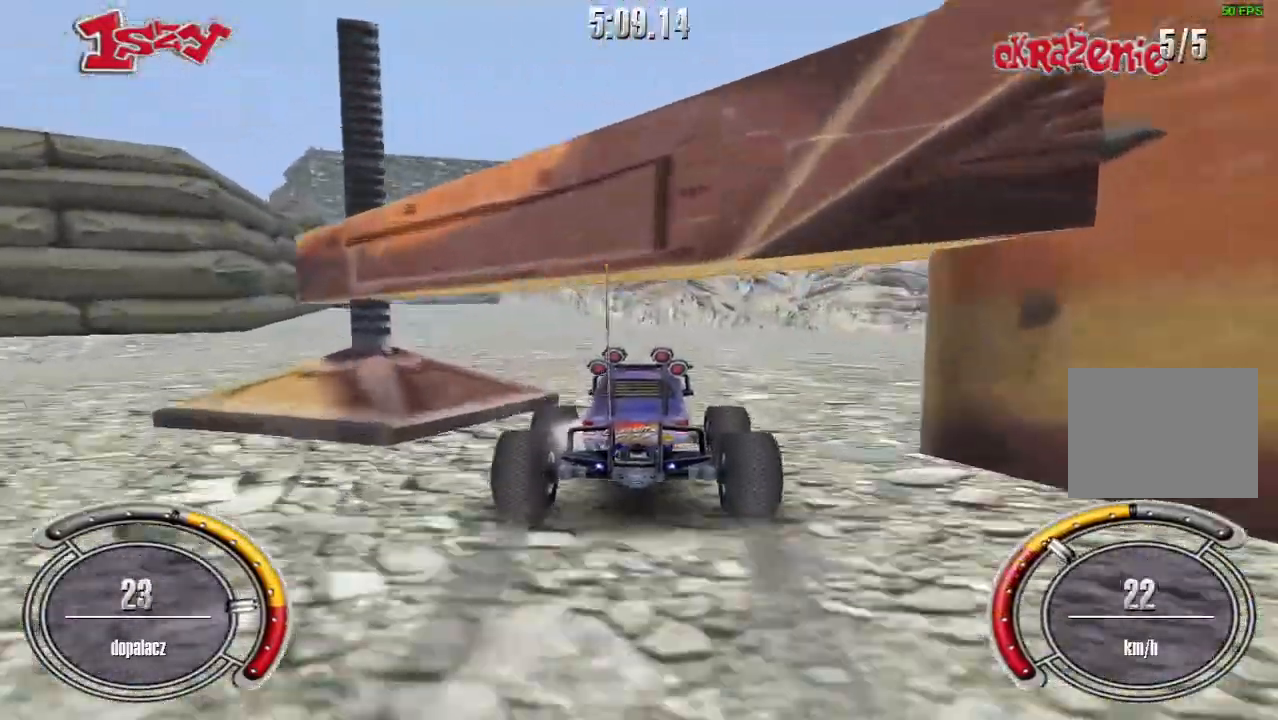
{"keys": ["shift", "up"], "events": [[240, "left", "up"]]}
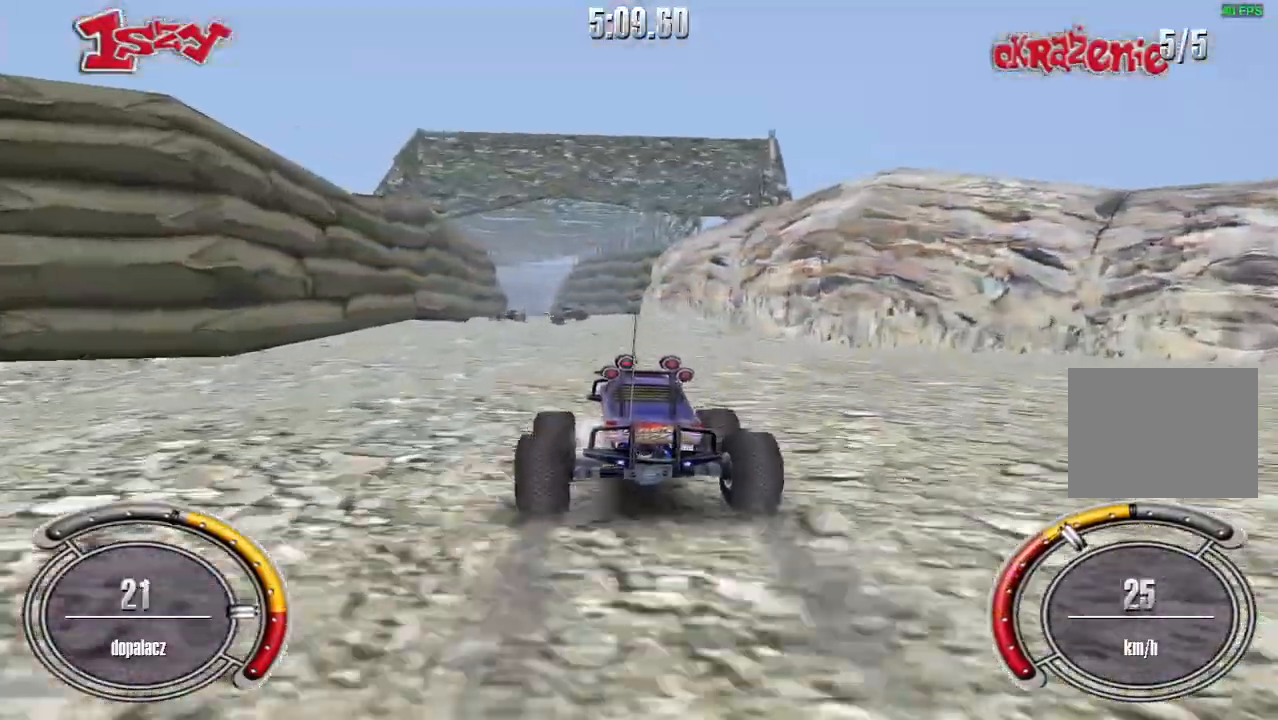
{"keys": ["shift", "up"], "events": [[200, "left", "down"], [380, "left", "up"]]}